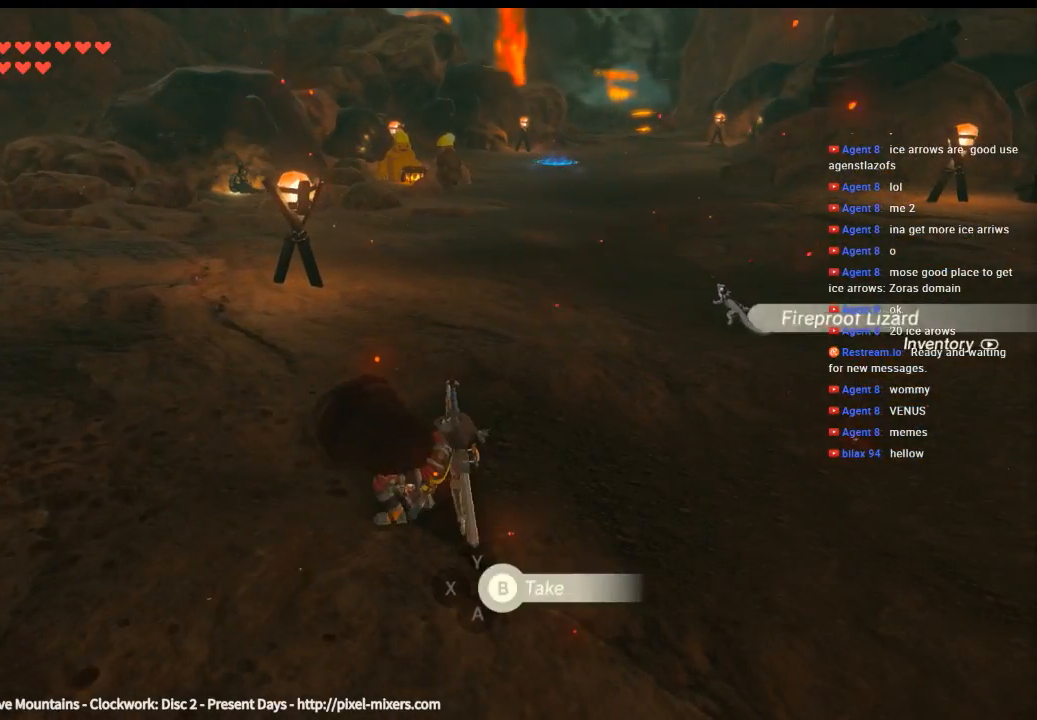
Gameplay with a controller (Xbox layout); each line is a JSON object with the inputs held at the frame after it. "events" lists button and stick changes between this image and that frame as [ms after this image, input, new state], when the widget could be followed in between. Not read: L3 R3 TOUCHPAD other_buttons right_stick.
{"buttons": [], "left_stick": "up-left", "events": [[100, "B", "up"], [200, "B", "down"], [300, "B", "up"], [366, "B", "down"], [466, "B", "up"]]}
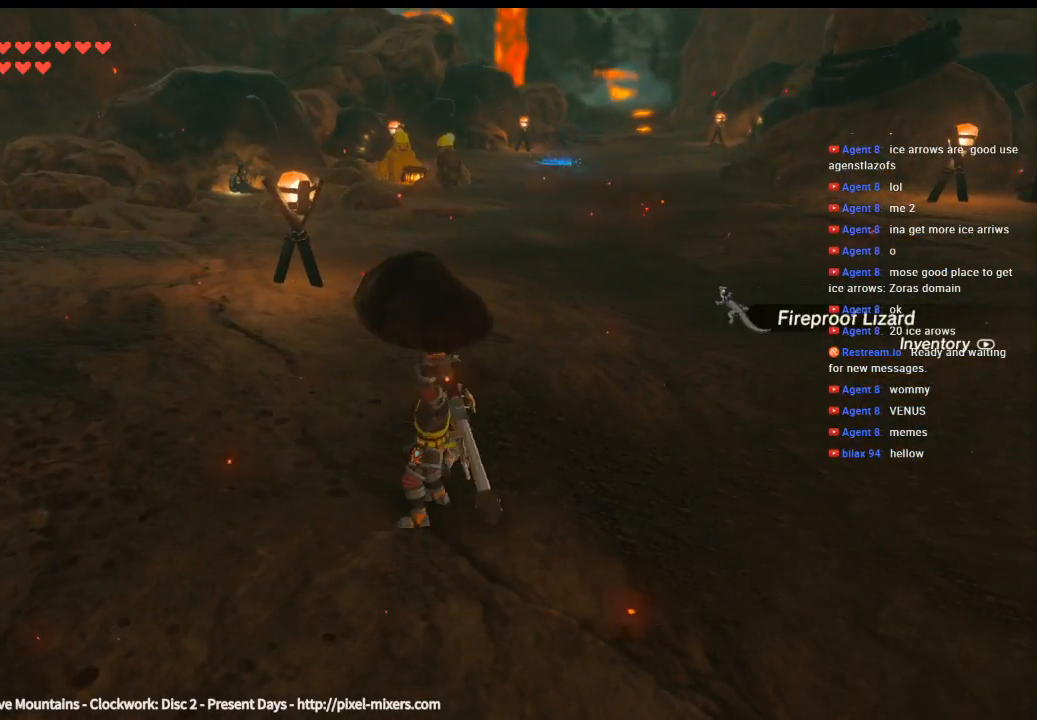
{"buttons": [], "left_stick": "up", "events": [[33, "B", "down"], [133, "B", "up"], [333, "left_stick", "up"]]}
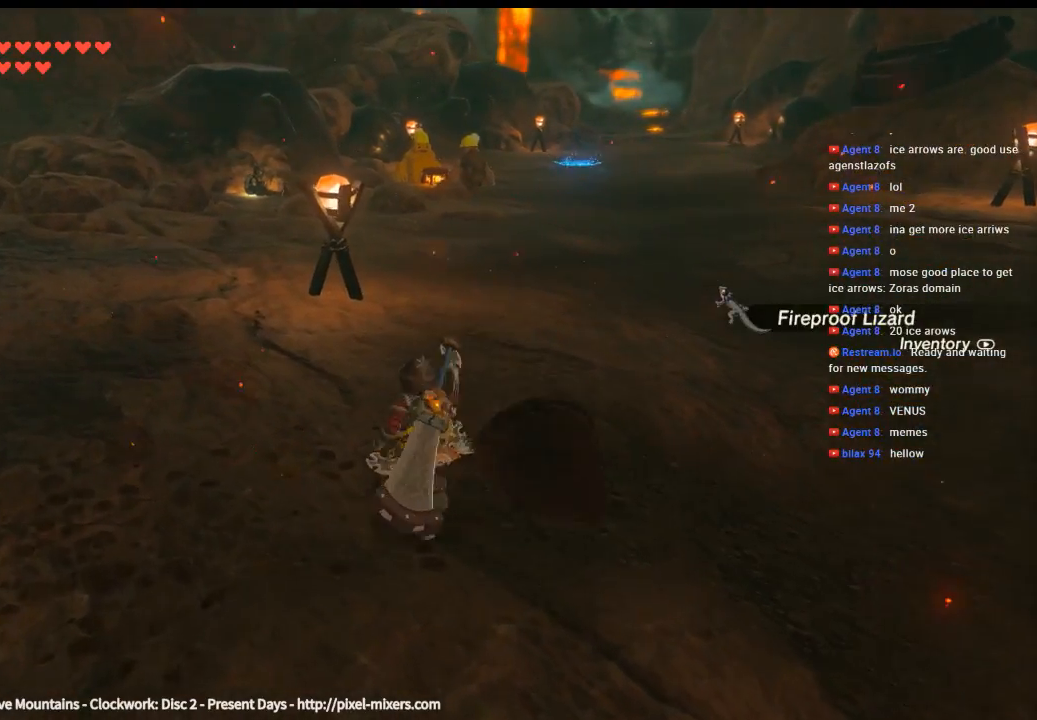
{"buttons": [], "left_stick": "up", "events": [[266, "B", "down"], [333, "B", "up"]]}
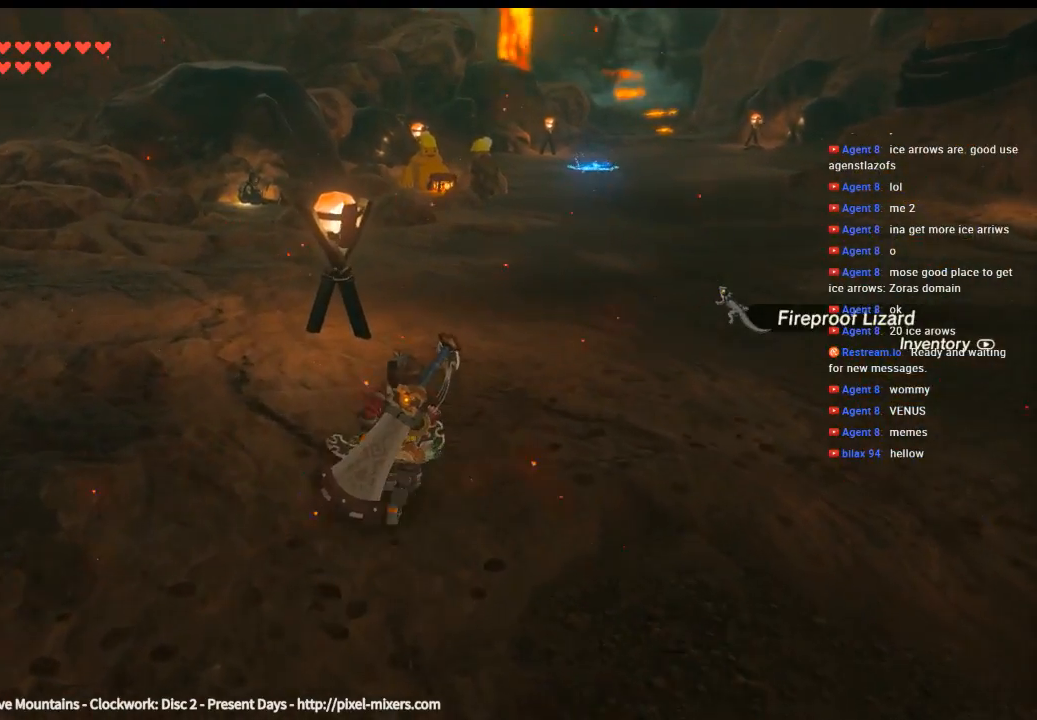
{"buttons": ["Y"], "left_stick": "up", "events": [[66, "Y", "down"]]}
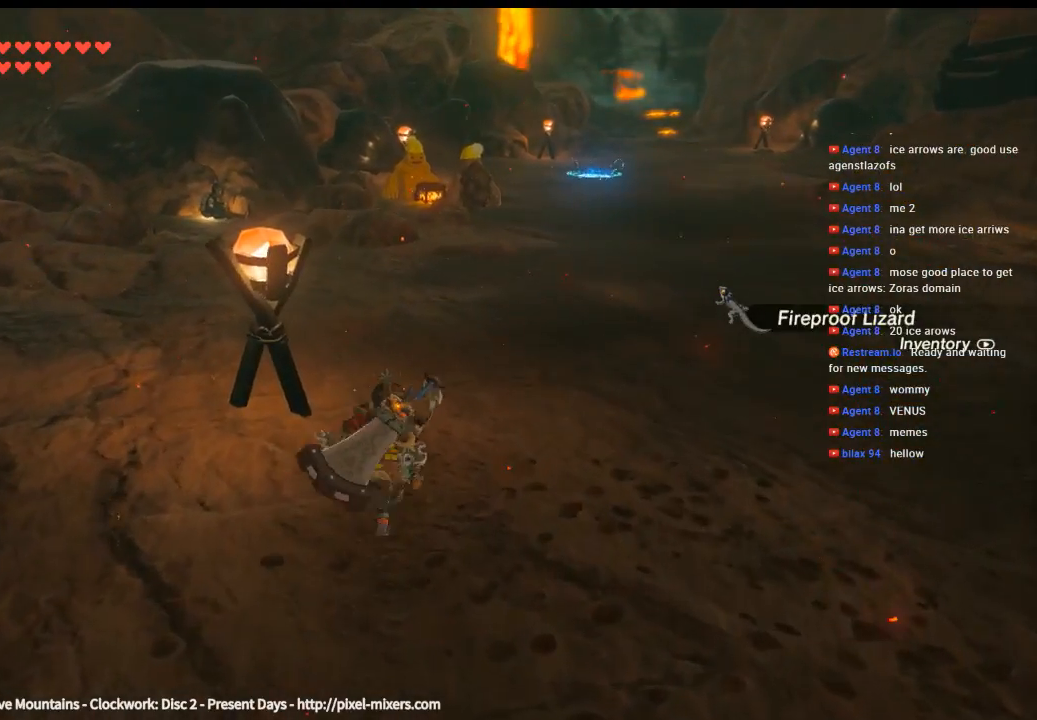
{"buttons": ["Y"], "left_stick": "up", "events": []}
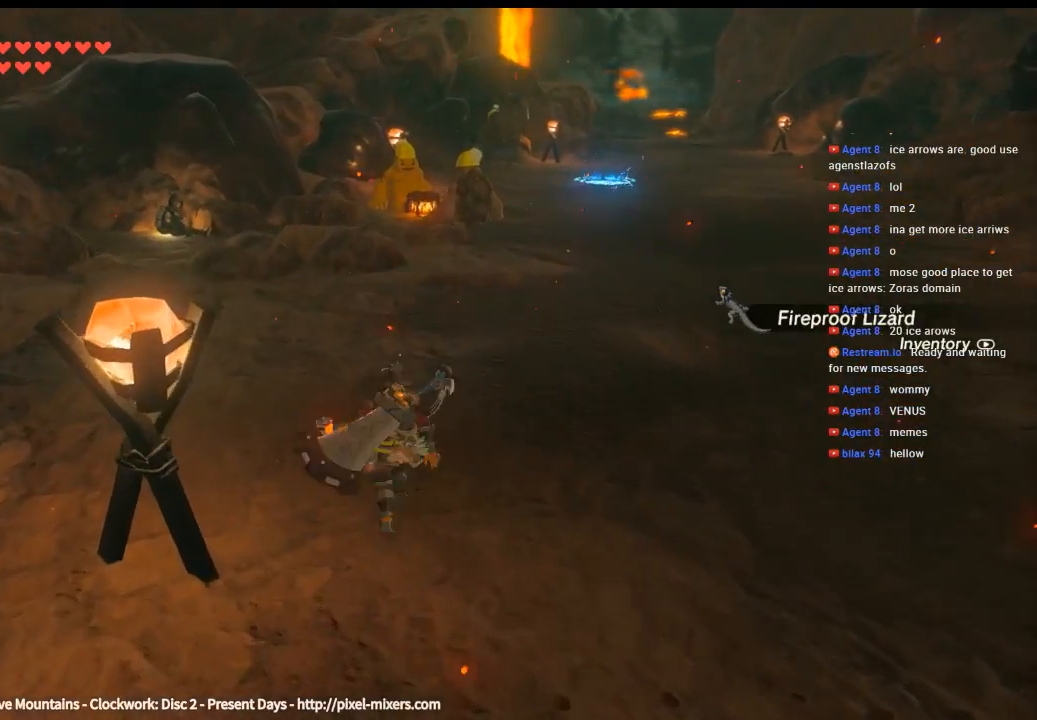
{"buttons": ["Y"], "left_stick": "up", "events": []}
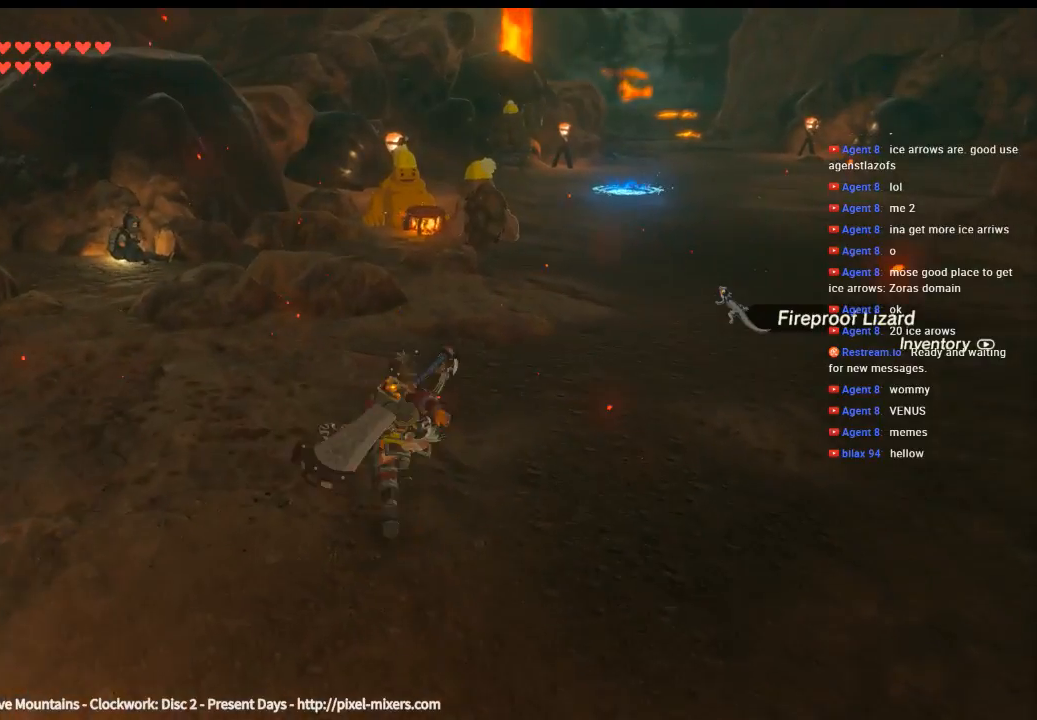
{"buttons": ["Y"], "left_stick": "up", "events": []}
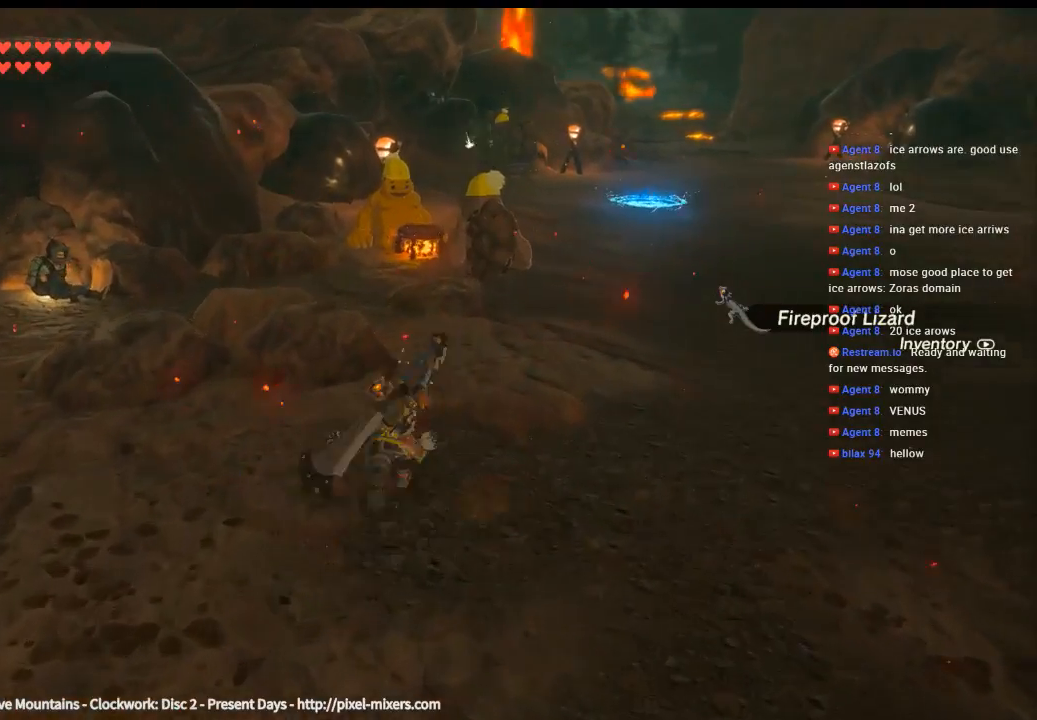
{"buttons": [], "left_stick": "up", "events": [[500, "Y", "up"]]}
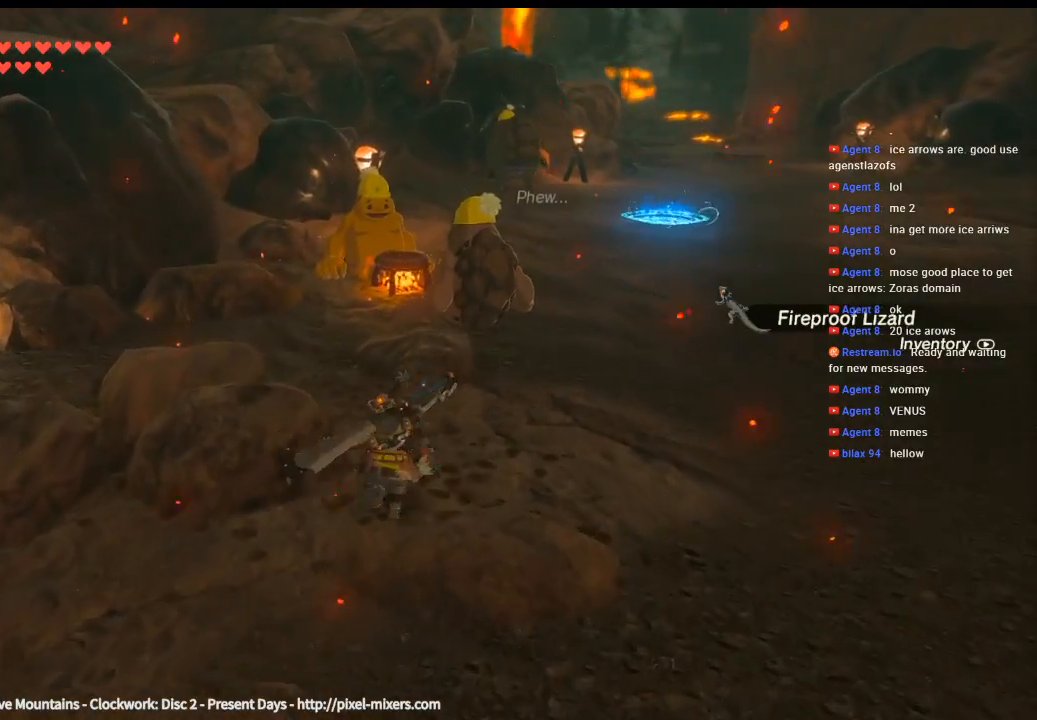
{"buttons": [], "left_stick": "up", "events": []}
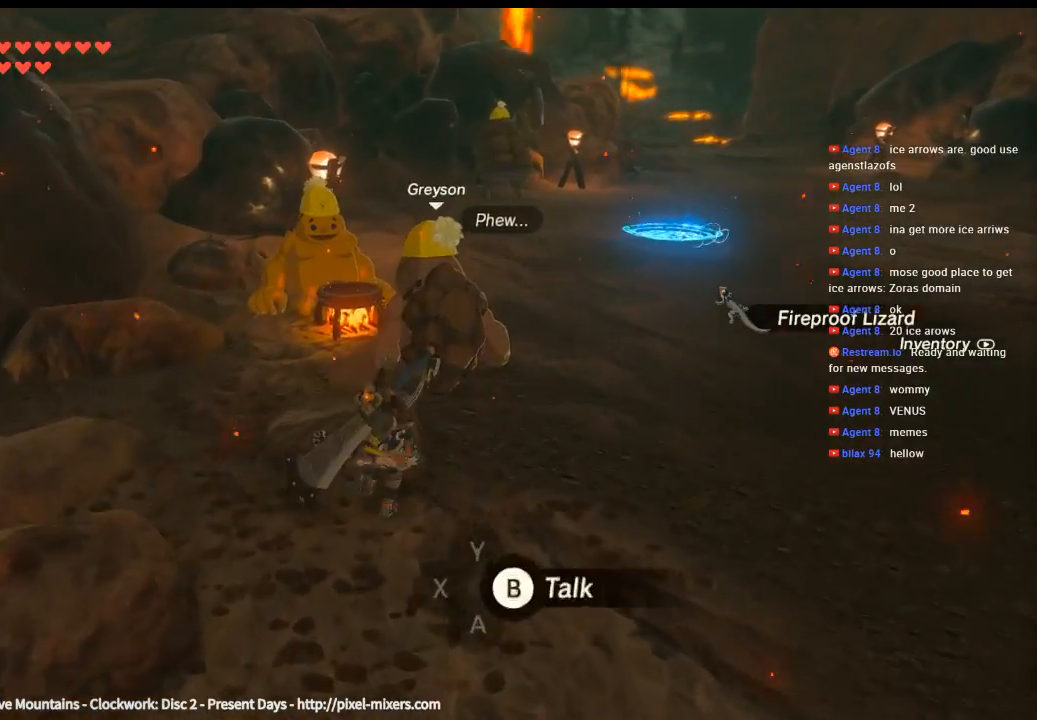
{"buttons": [], "left_stick": "right", "events": [[166, "left_stick", "center"], [466, "left_stick", "right"]]}
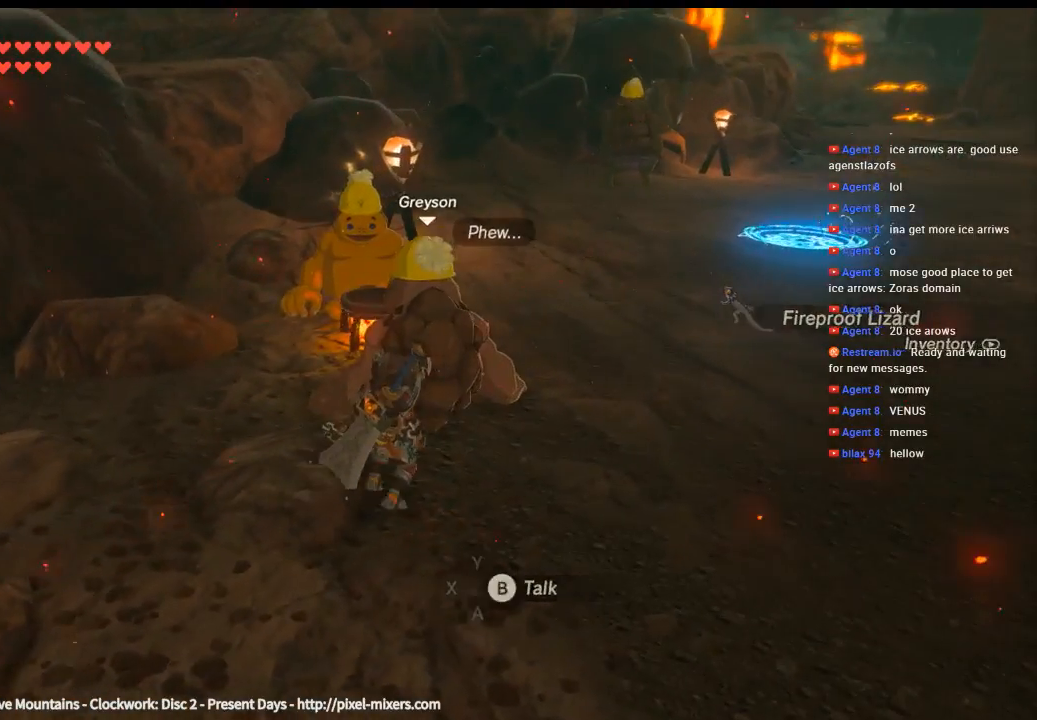
{"buttons": [], "left_stick": "up-right", "events": [[266, "left_stick", "up-right"]]}
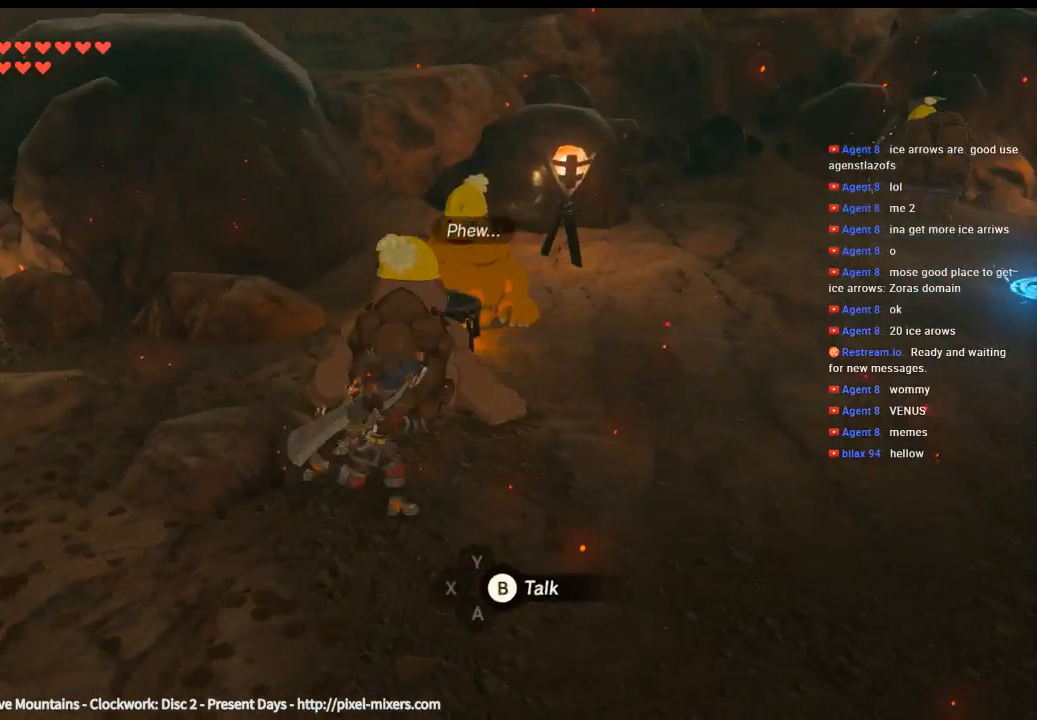
{"buttons": [], "left_stick": "right", "events": [[333, "left_stick", "right"]]}
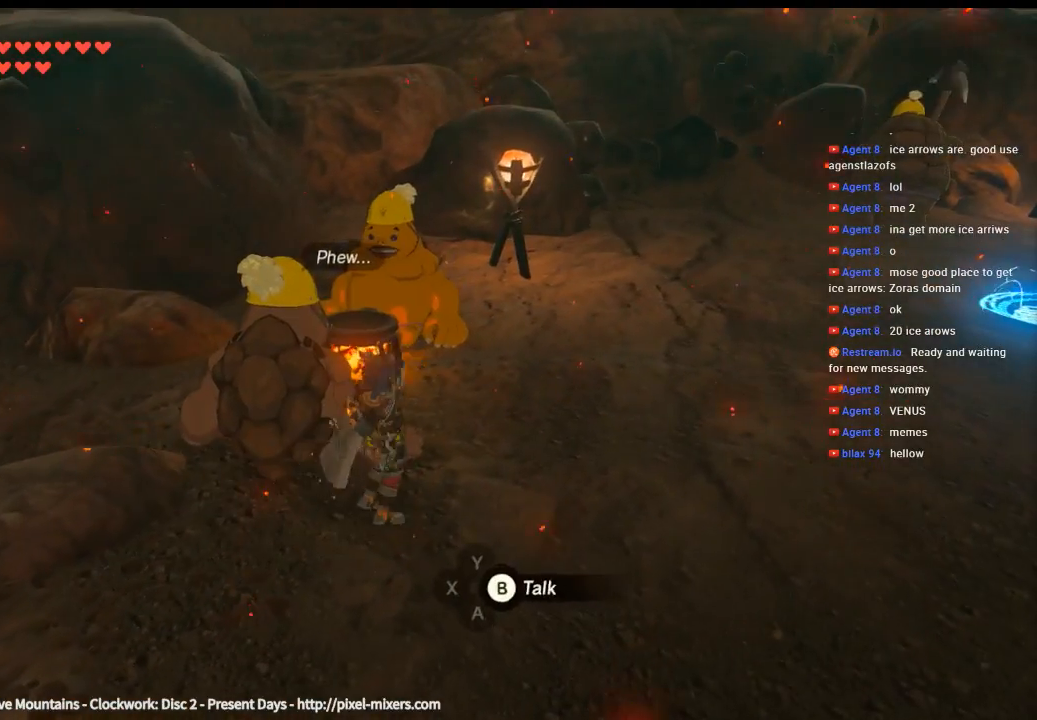
{"buttons": [], "left_stick": "right", "events": [[33, "left_stick", "center"], [300, "left_stick", "up-right"], [366, "left_stick", "right"]]}
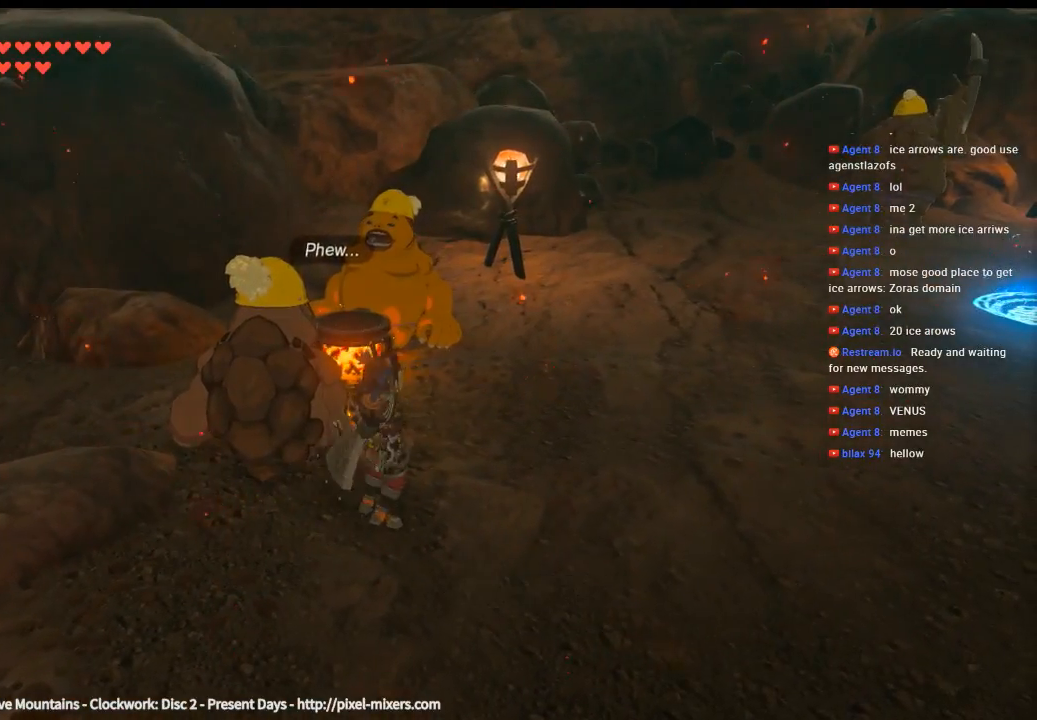
{"buttons": [], "left_stick": "center", "events": [[100, "left_stick", "center"]]}
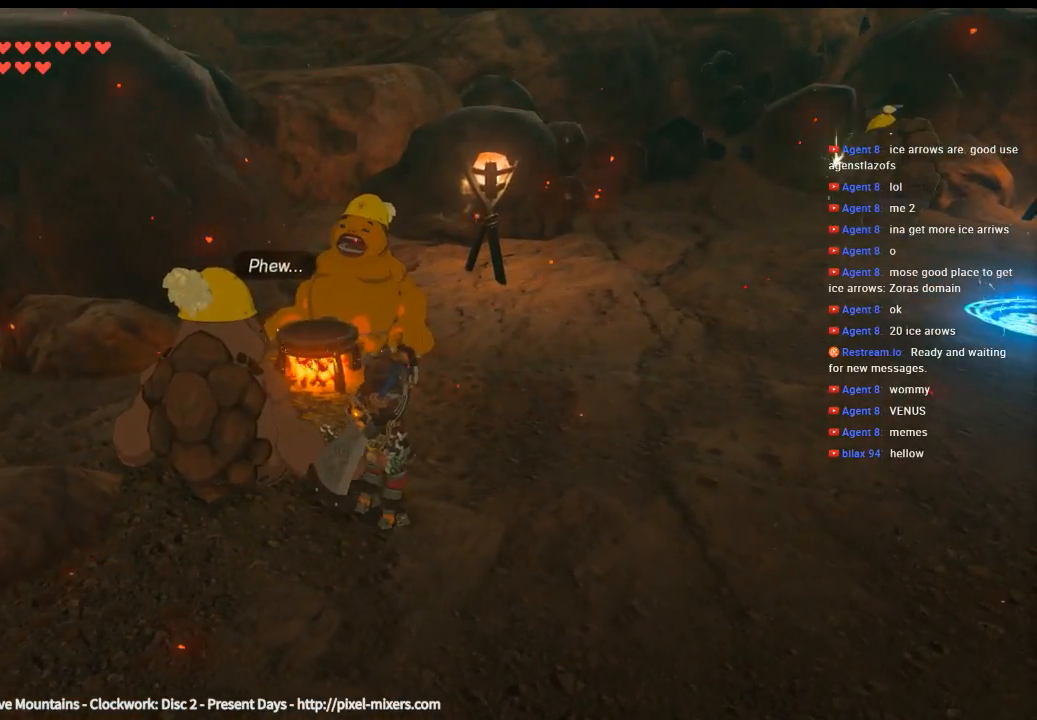
{"buttons": [], "left_stick": "up-left", "events": [[466, "left_stick", "up-left"]]}
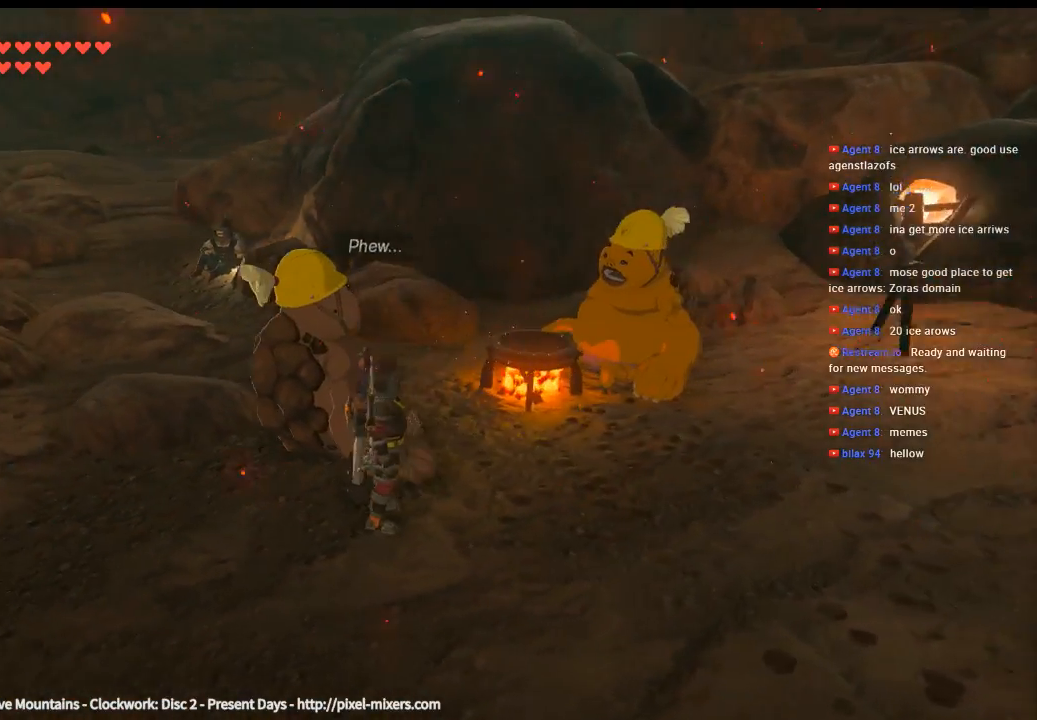
{"buttons": [], "left_stick": "center", "events": [[100, "left_stick", "center"], [200, "B", "down"], [300, "B", "up"]]}
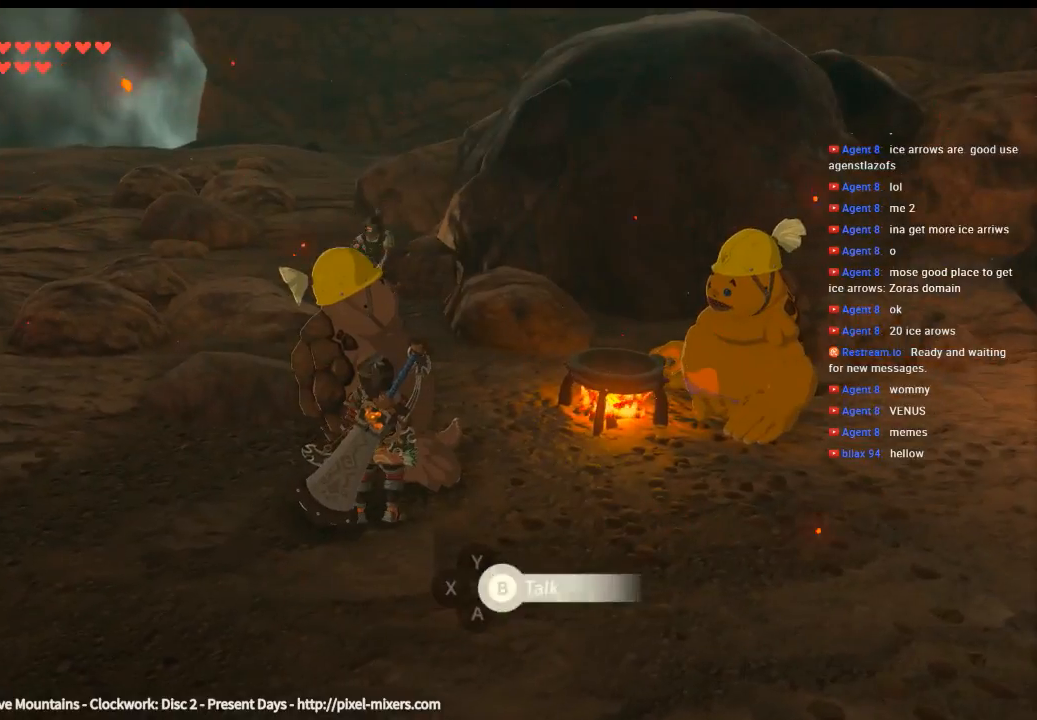
{"buttons": [], "left_stick": "center", "events": []}
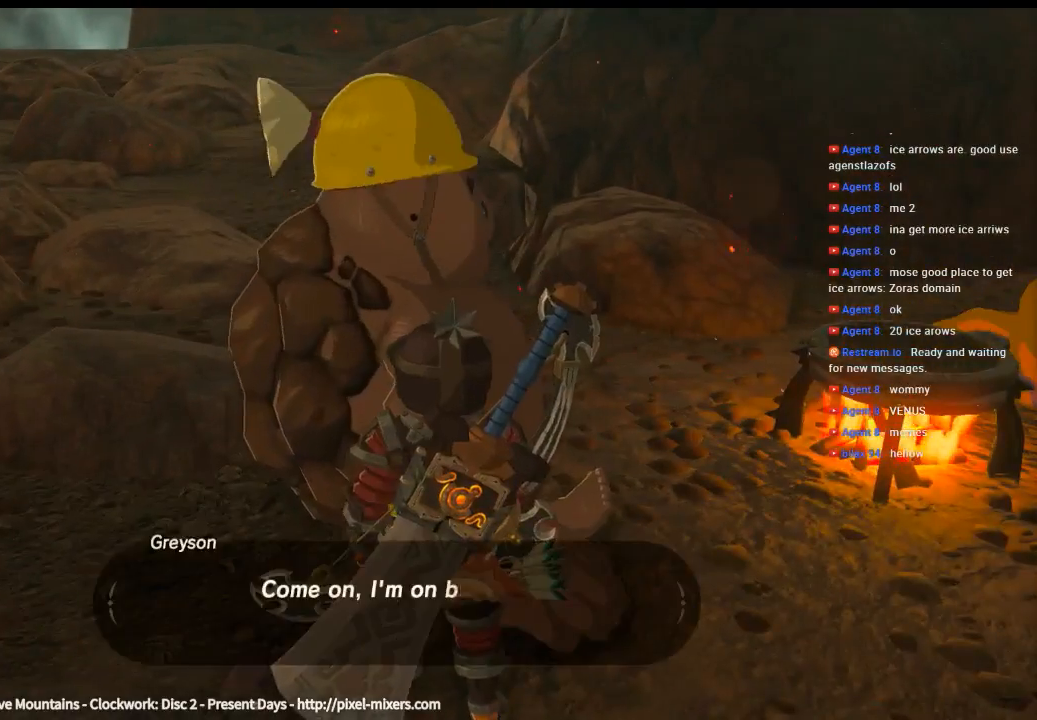
{"buttons": ["B"], "left_stick": "center", "events": [[400, "B", "down"]]}
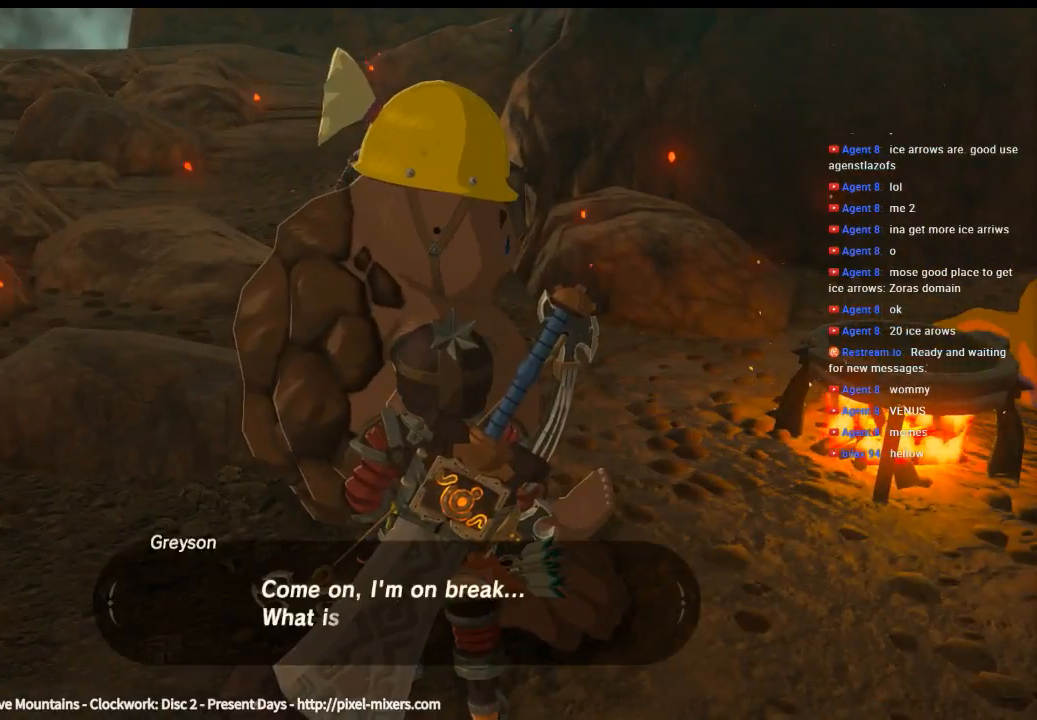
{"buttons": [], "left_stick": "center", "events": [[33, "B", "up"]]}
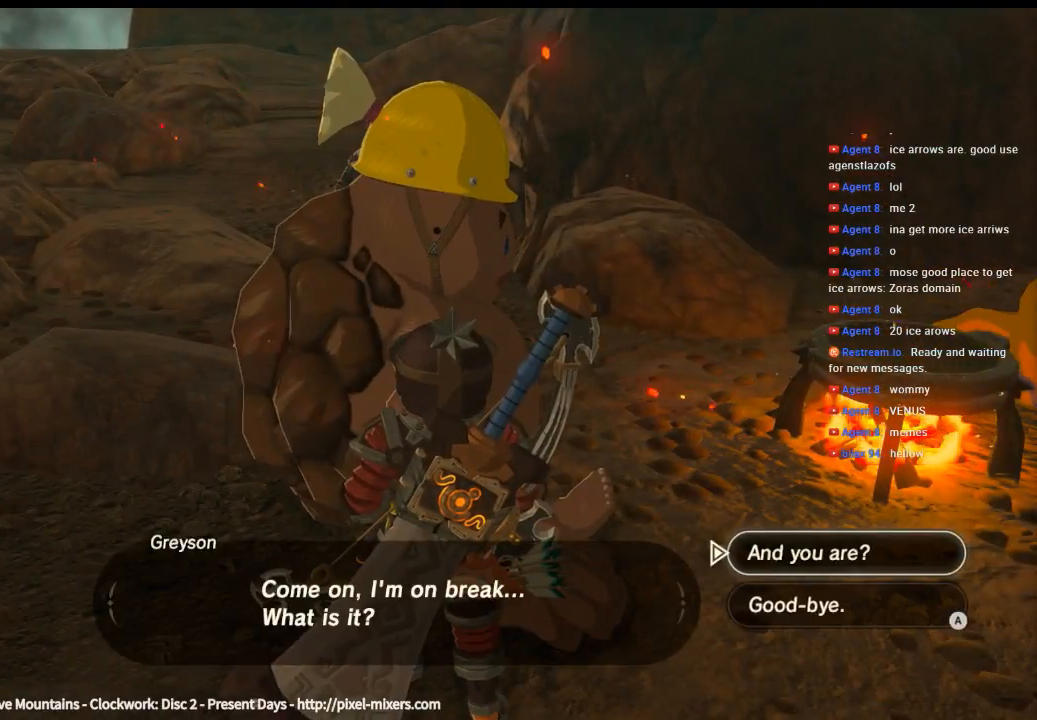
{"buttons": [], "left_stick": "center", "events": []}
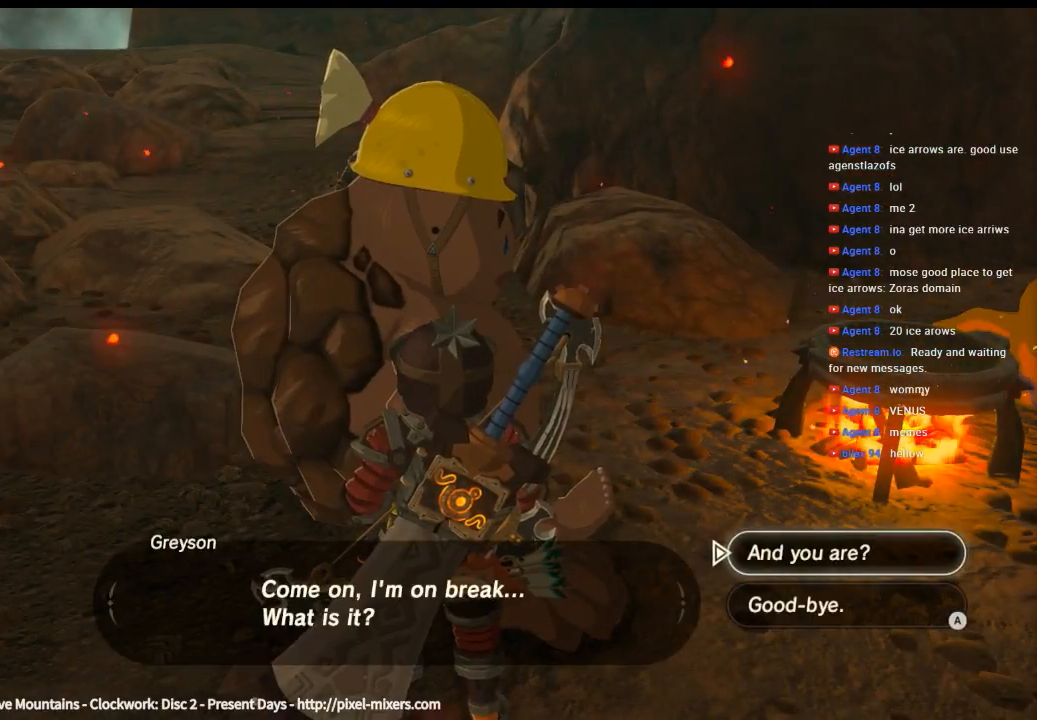
{"buttons": [], "left_stick": "center", "events": [[266, "B", "down"], [433, "B", "up"]]}
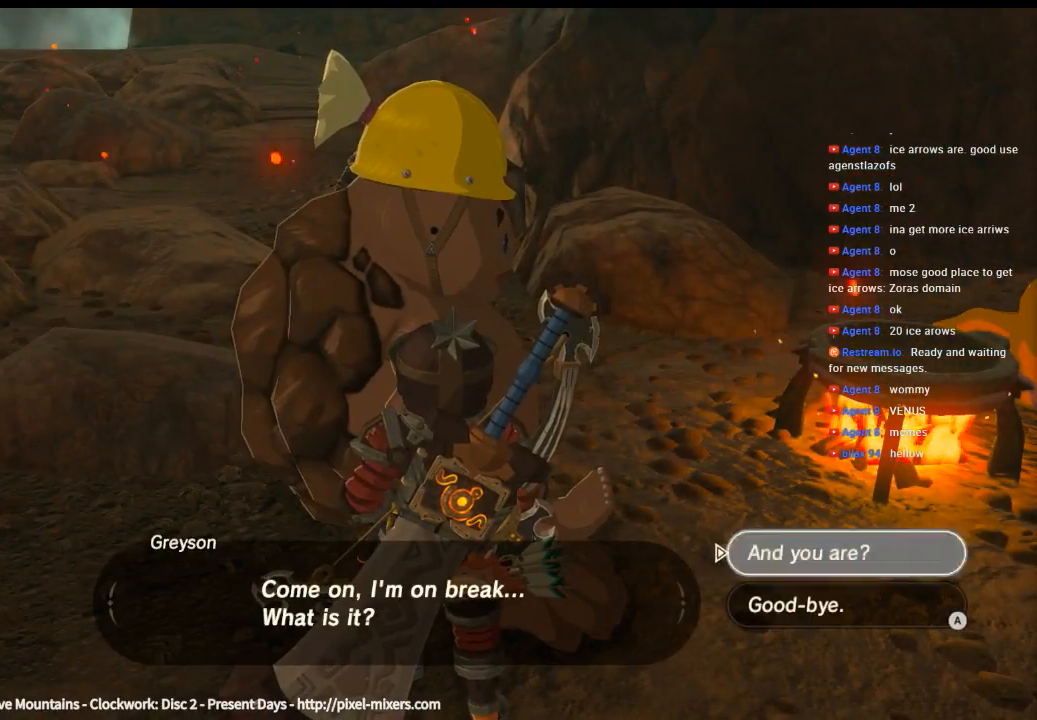
{"buttons": [], "left_stick": "center", "events": []}
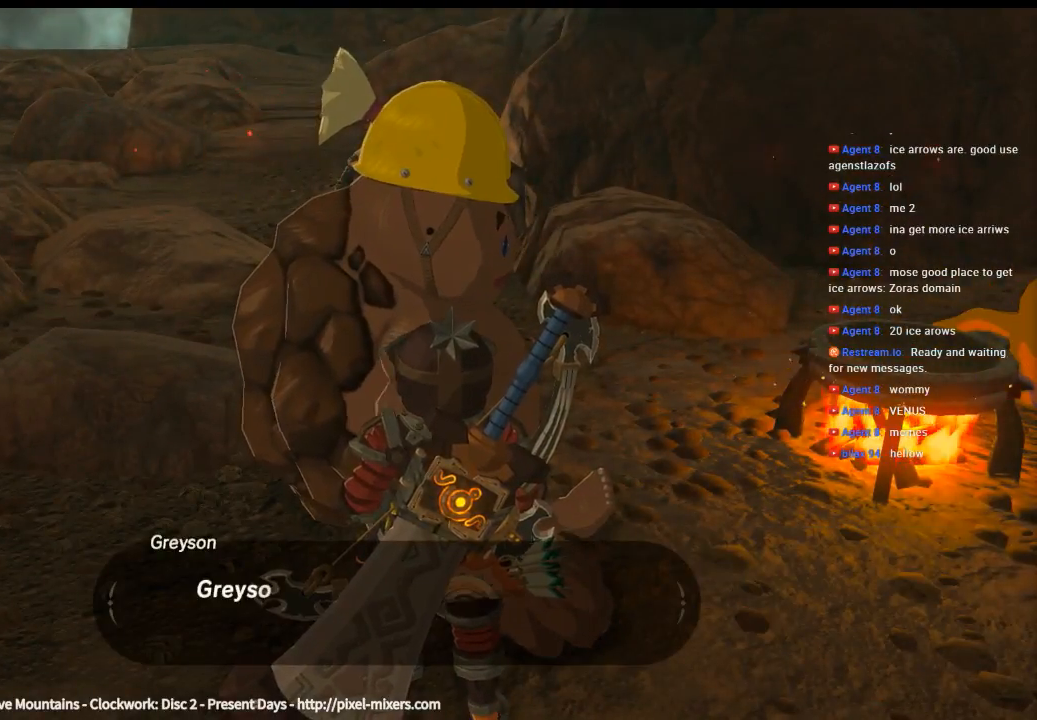
{"buttons": [], "left_stick": "center", "events": []}
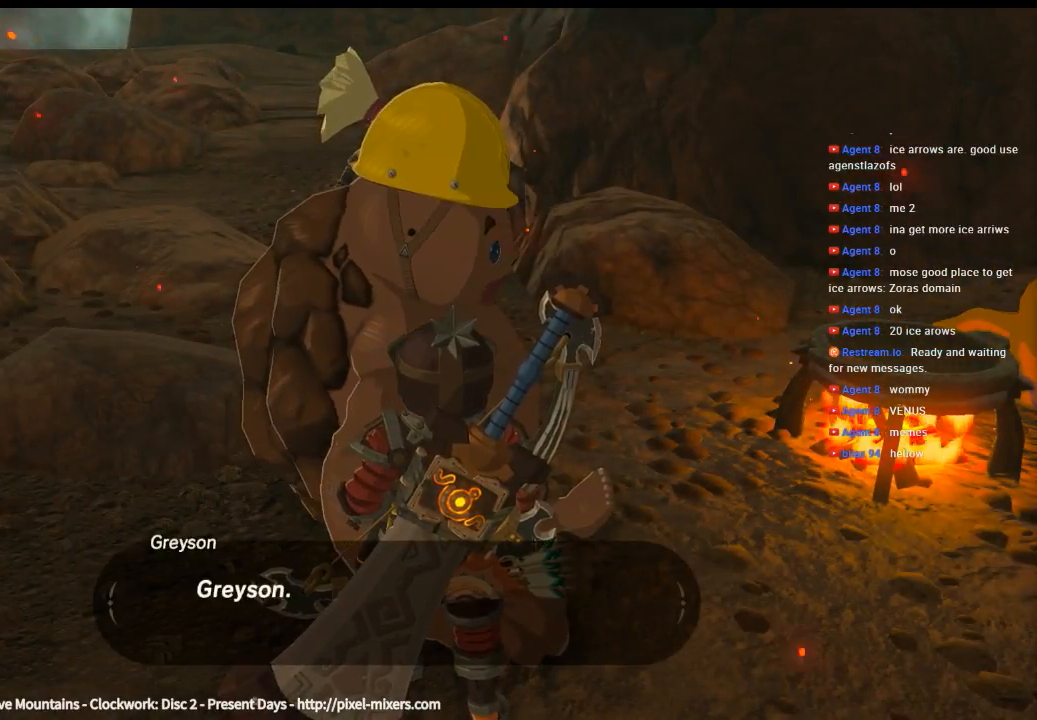
{"buttons": [], "left_stick": "center", "events": [[100, "B", "down"], [233, "B", "up"]]}
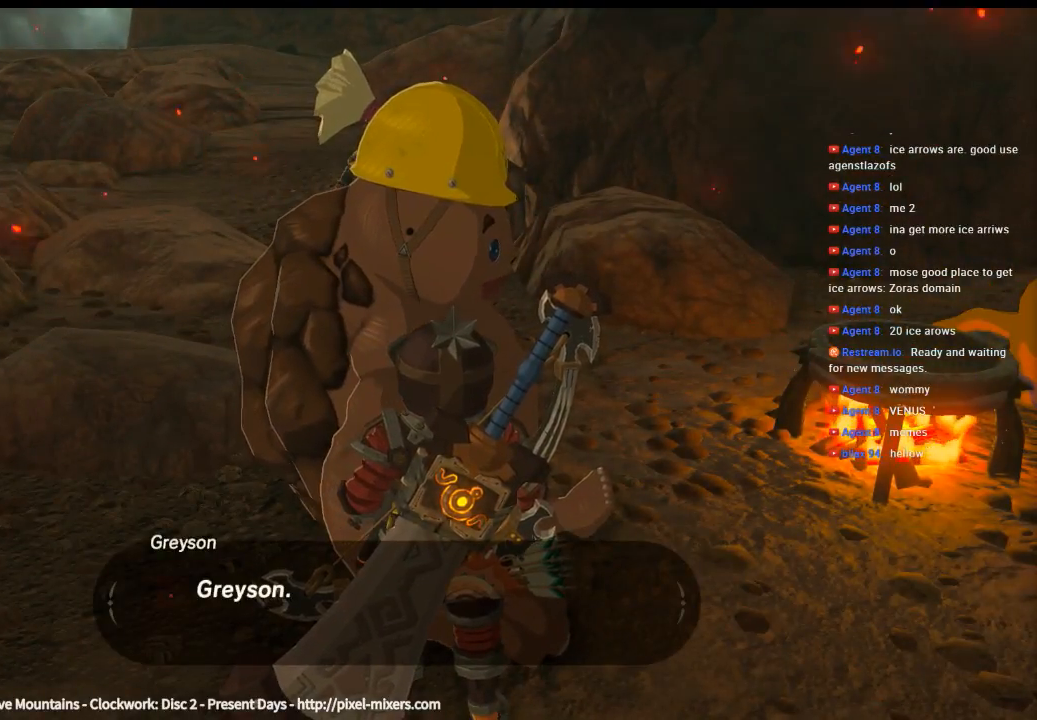
{"buttons": [], "left_stick": "center", "events": []}
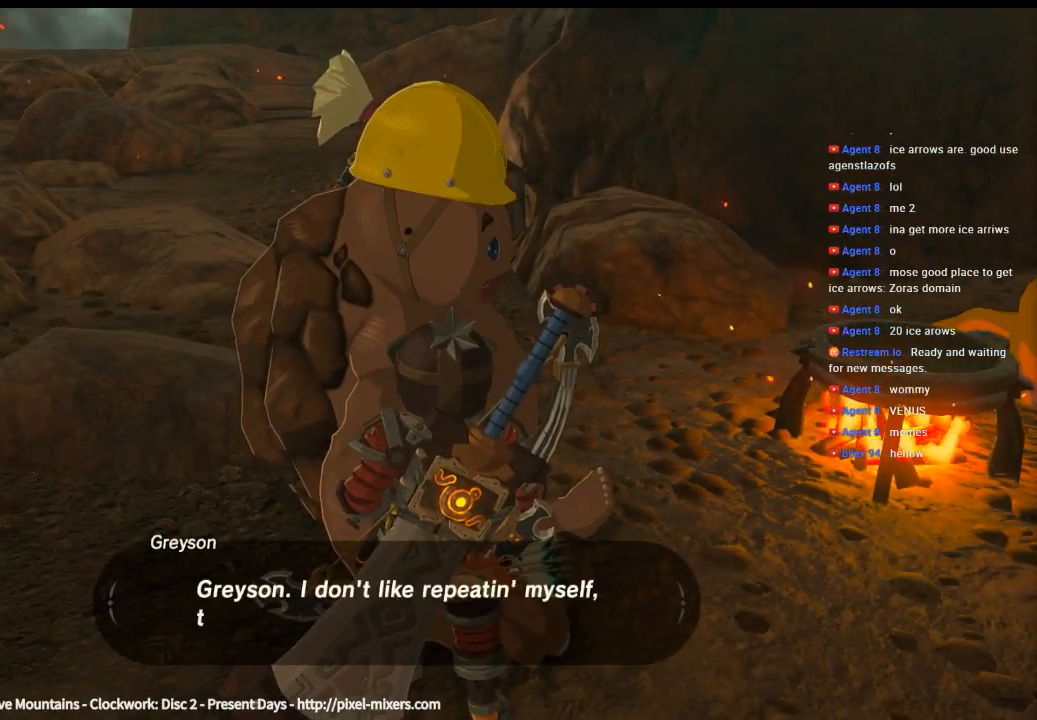
{"buttons": ["B"], "left_stick": "center", "events": [[466, "B", "down"]]}
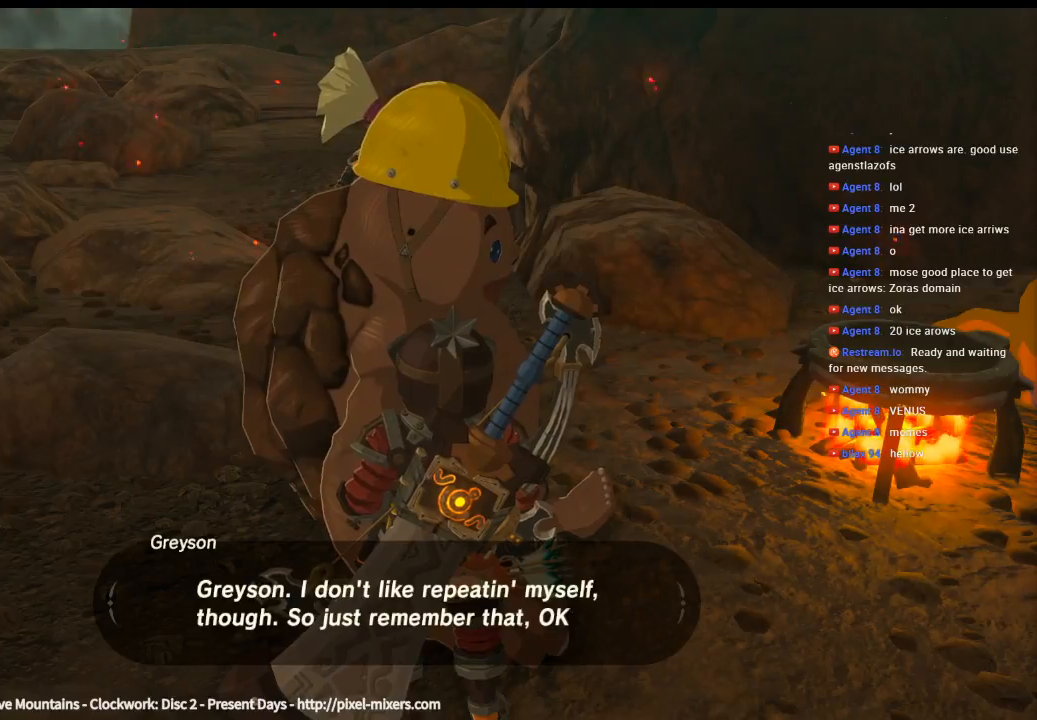
{"buttons": [], "left_stick": "center", "events": [[100, "B", "up"]]}
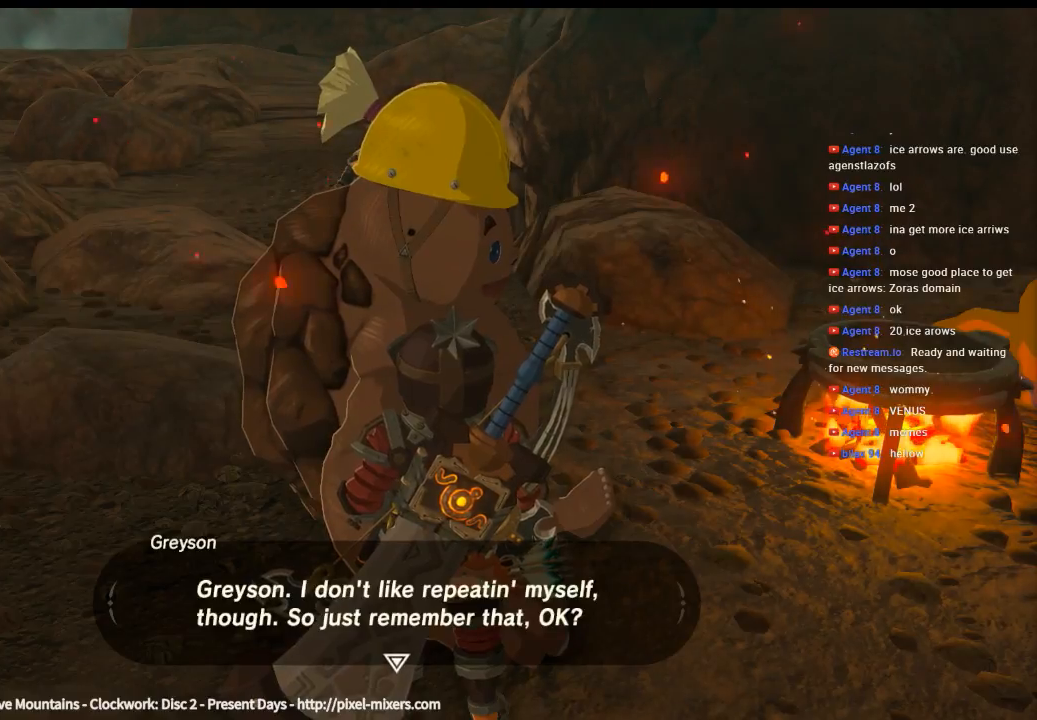
{"buttons": [], "left_stick": "center", "events": []}